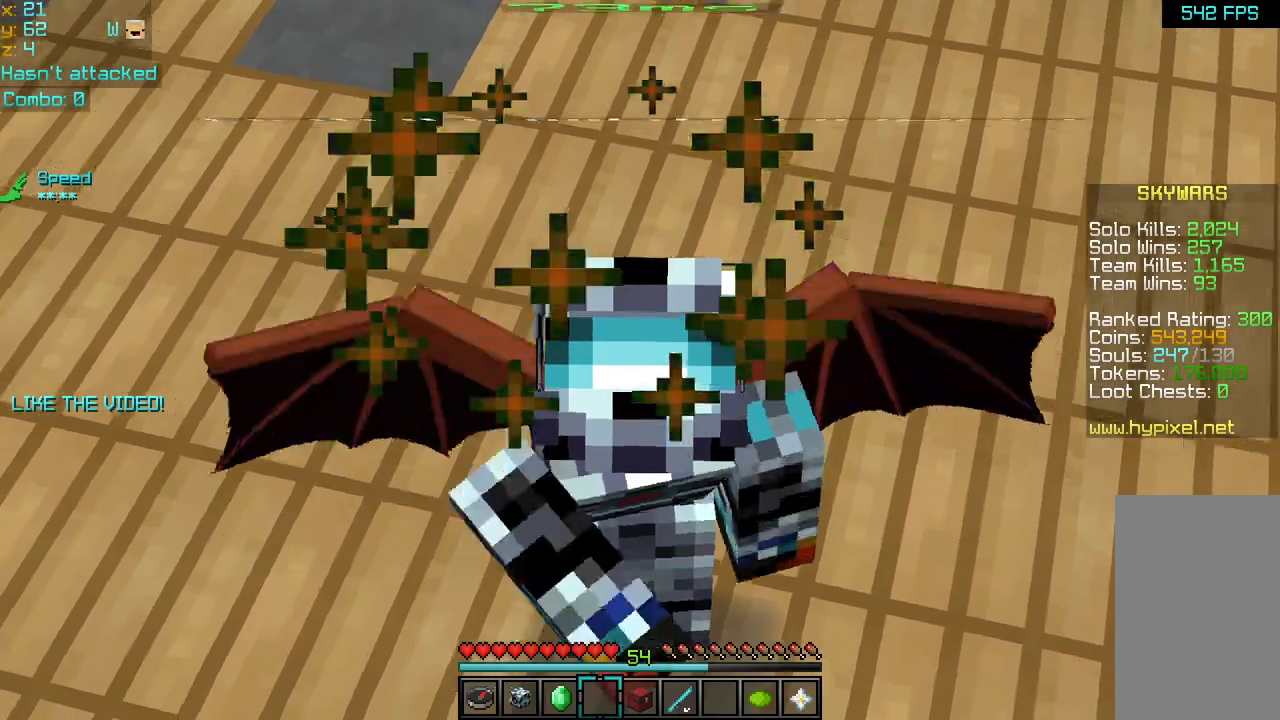
Gameplay with keyboard and mouse; each line is a JSON object with the keys and mouse buttons held at the frame after it. "events" lists presses ("down") and releases ("up") of "down", "left", "right", "space", "up", "mouse_left" and "mouse_right" between this image and that frame as [ms after this image, input, new state], when the widget could be followed in between. "mouse_left", "mouse_right" = the "left", "right" buttons of the "mouse" list. No other keys are recorded. Fast repeated clicks can show as one long hold. Mouse movement is not recorded.
{"keys": [], "mouse": [], "events": [[320, "mouse_left", "up"], [360, "mouse_left", "down"], [400, "mouse_left", "up"], [440, "mouse_left", "down"], [480, "mouse_left", "up"]]}
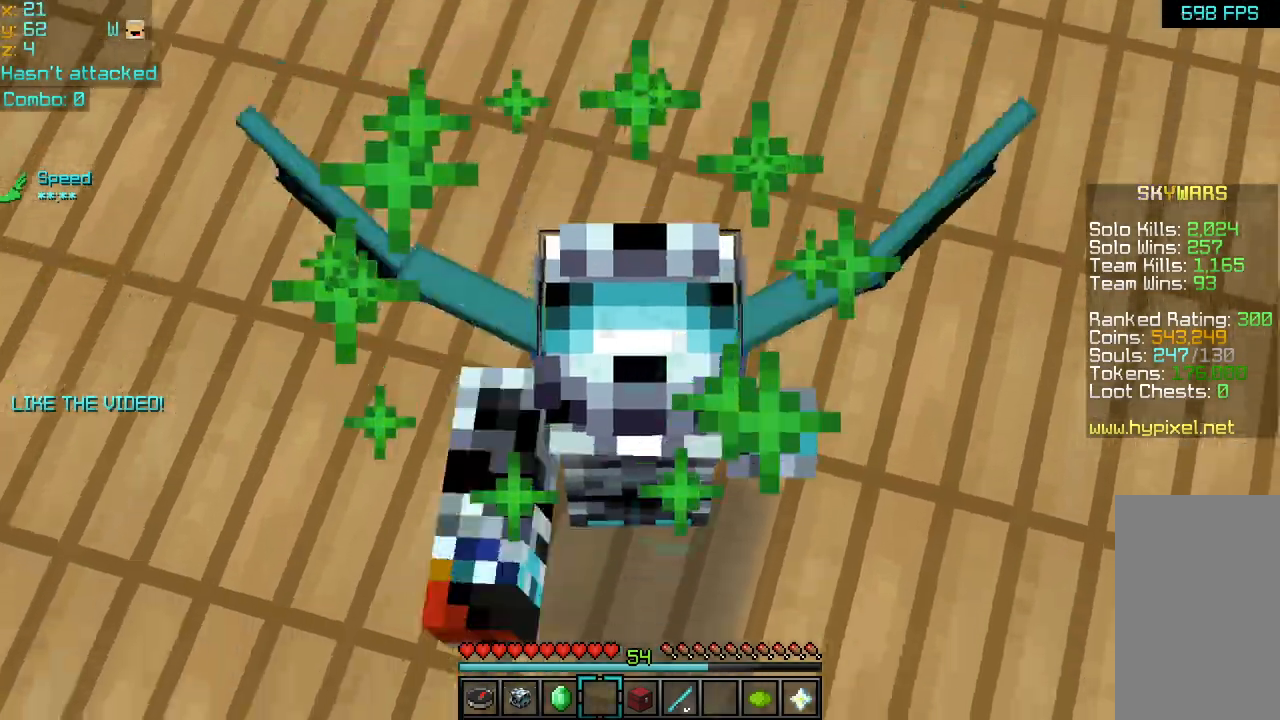
{"keys": [], "mouse": [], "events": [[40, "mouse_left", "down"], [80, "mouse_left", "up"]]}
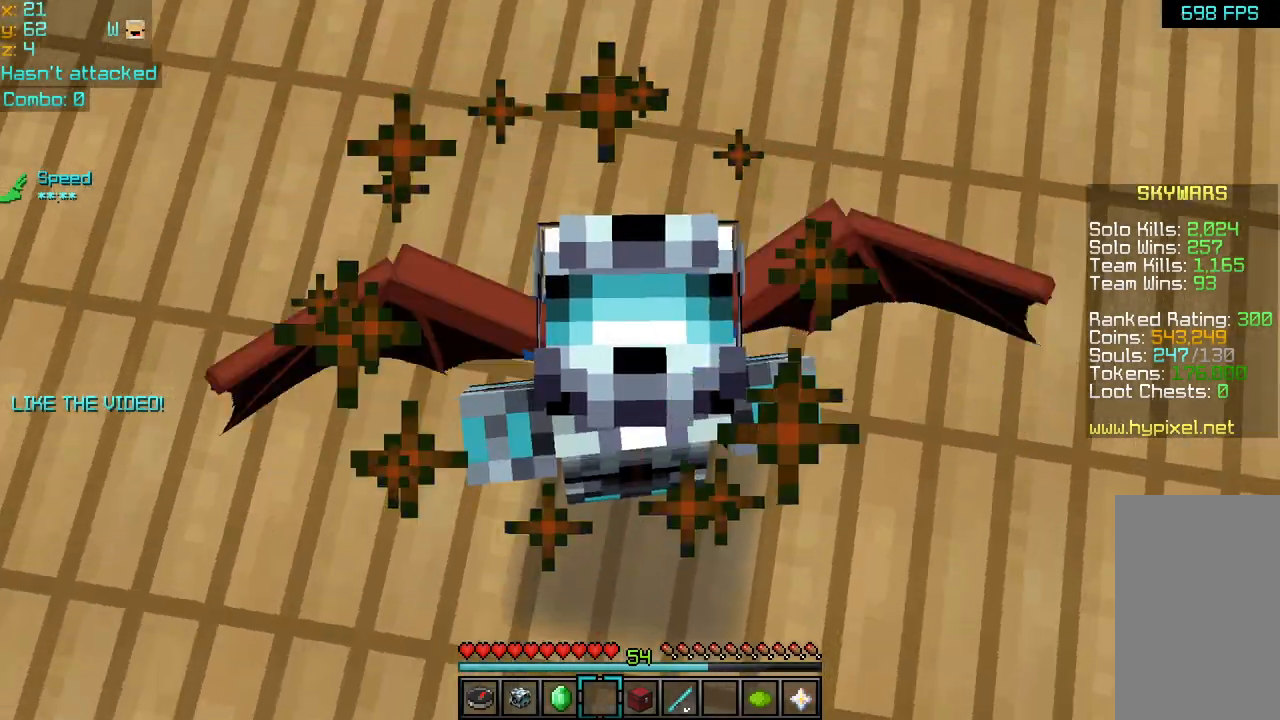
{"keys": [], "mouse": [], "events": []}
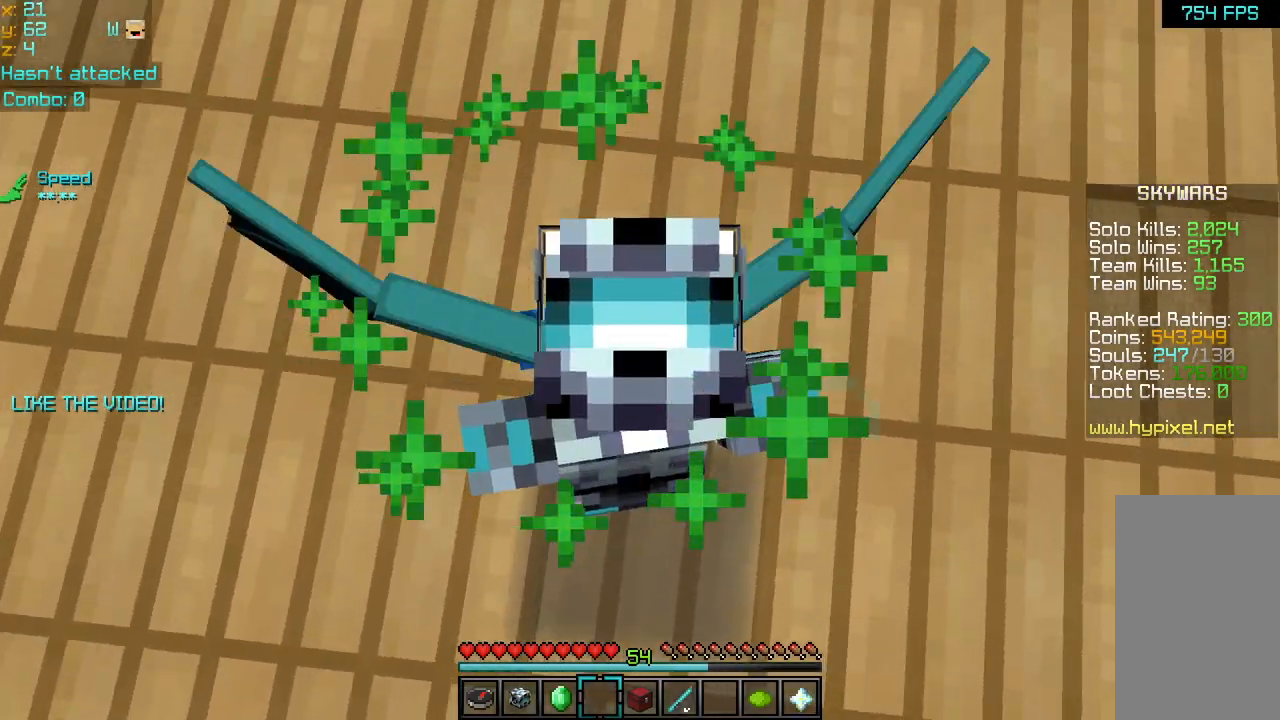
{"keys": [], "mouse": [], "events": []}
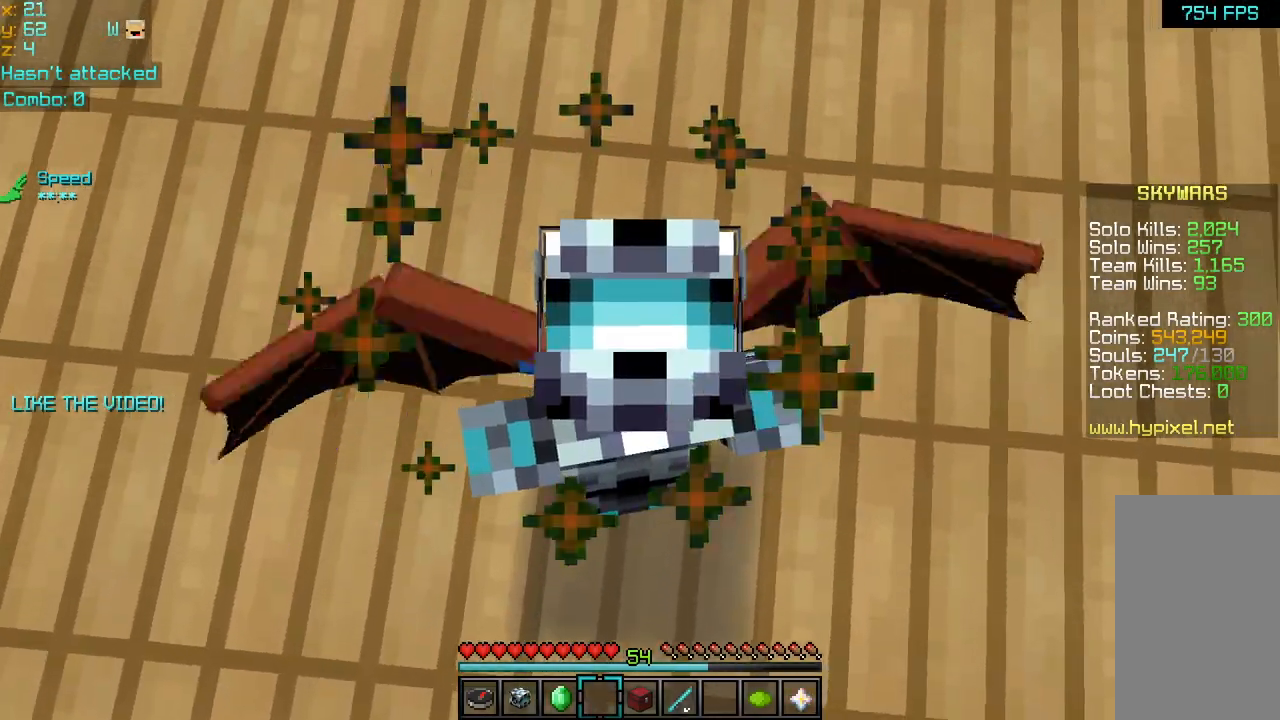
{"keys": [], "mouse": [], "events": [[200, "mouse_left", "down"], [200, "mouse_right", "down"], [480, "mouse_left", "up"], [480, "mouse_right", "up"]]}
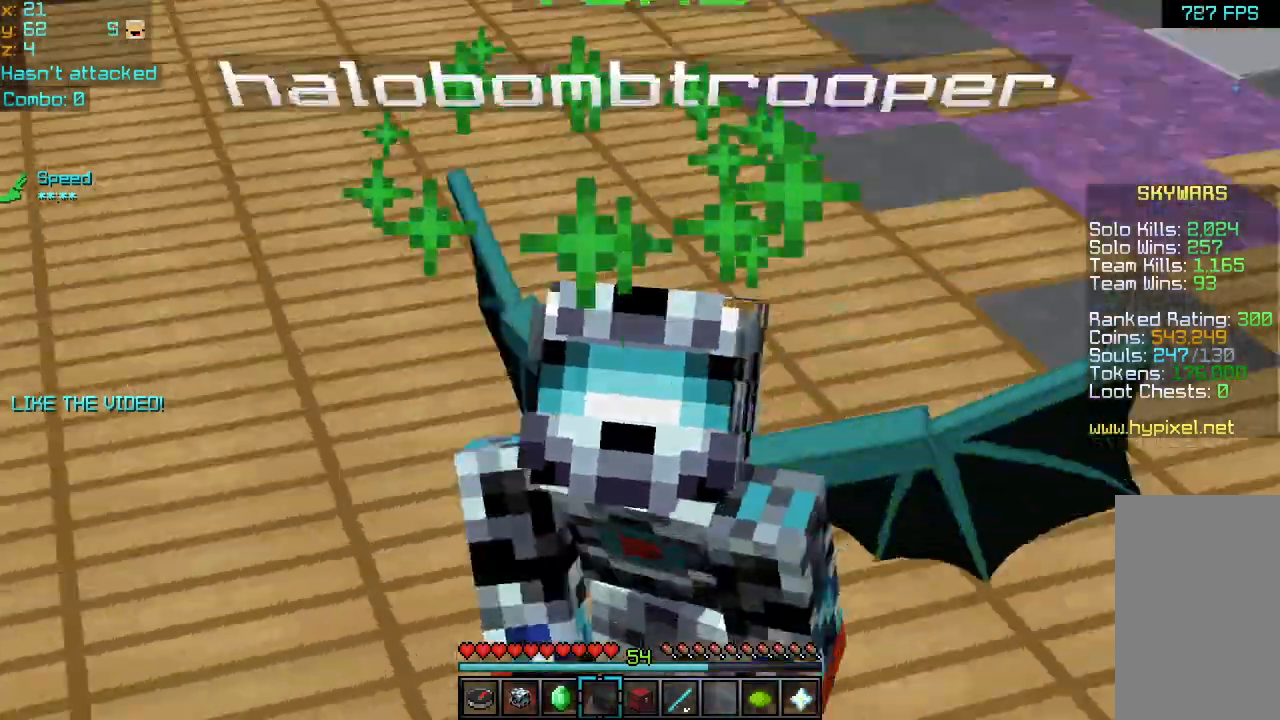
{"keys": [], "mouse": [], "events": [[160, "mouse_left", "down"], [160, "mouse_right", "down"], [280, "mouse_left", "up"], [320, "mouse_right", "up"], [360, "mouse_left", "down"], [360, "mouse_right", "down"], [520, "mouse_left", "up"], [520, "mouse_right", "up"]]}
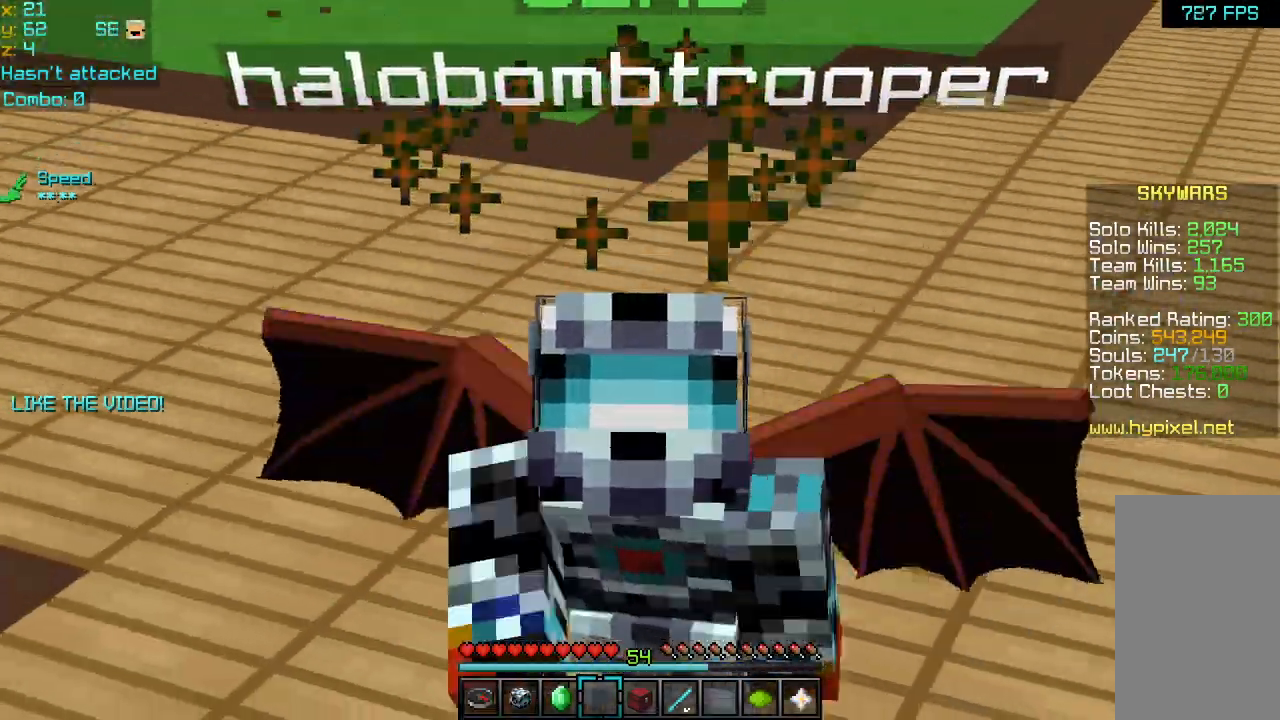
{"keys": [], "mouse": ["left"], "events": [[320, "mouse_left", "down"], [360, "mouse_left", "up"], [400, "mouse_left", "down"], [440, "mouse_left", "up"], [480, "mouse_left", "down"]]}
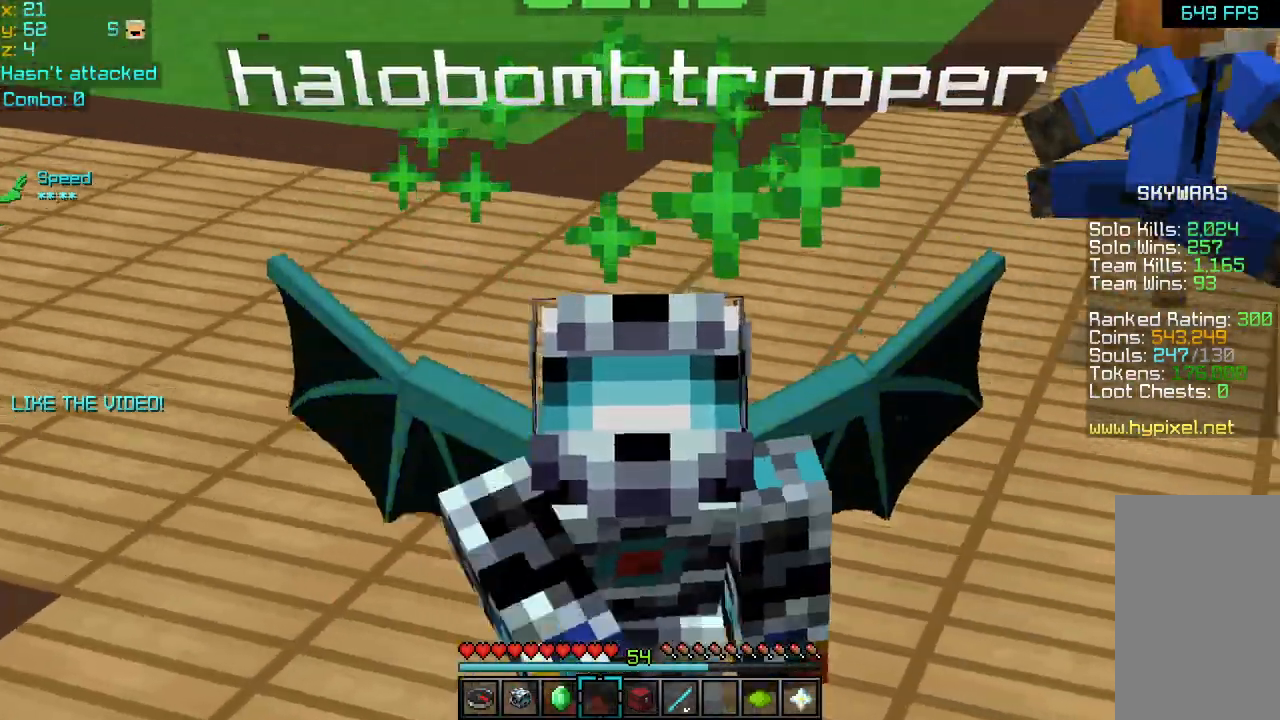
{"keys": [], "mouse": [], "events": [[80, "mouse_left", "up"], [160, "mouse_left", "down"], [200, "mouse_left", "up"]]}
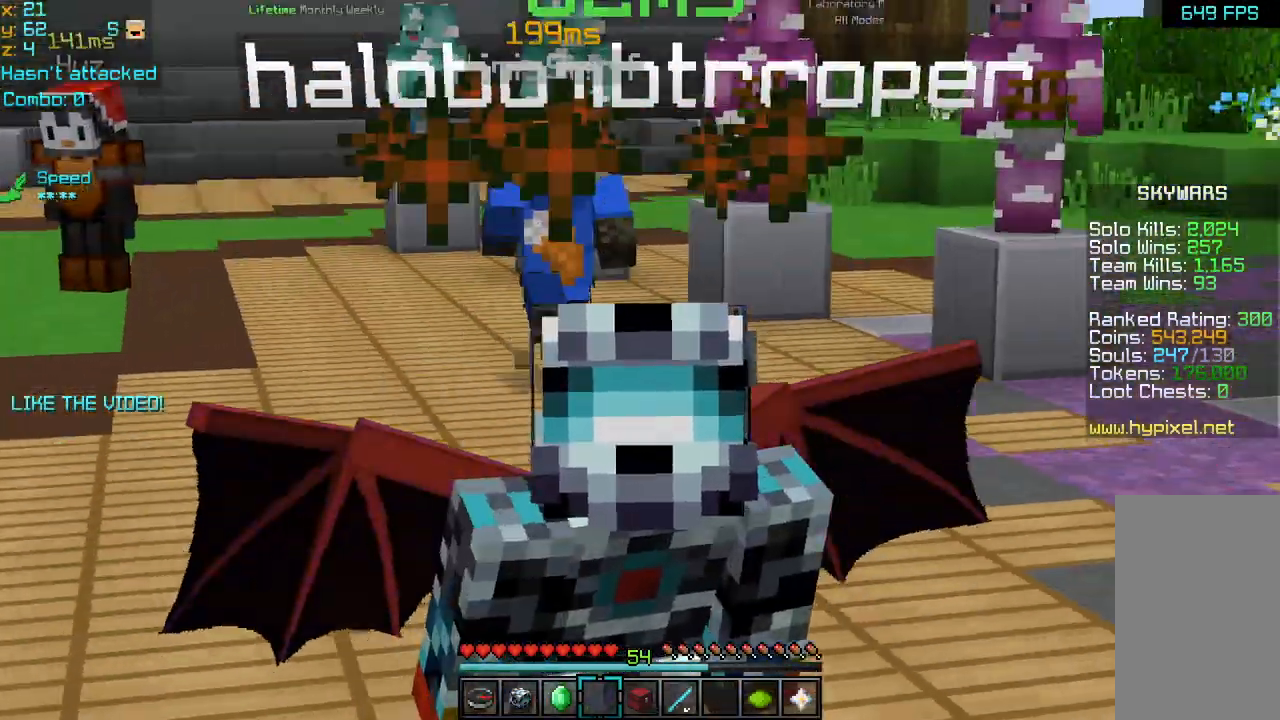
{"keys": [], "mouse": [], "events": []}
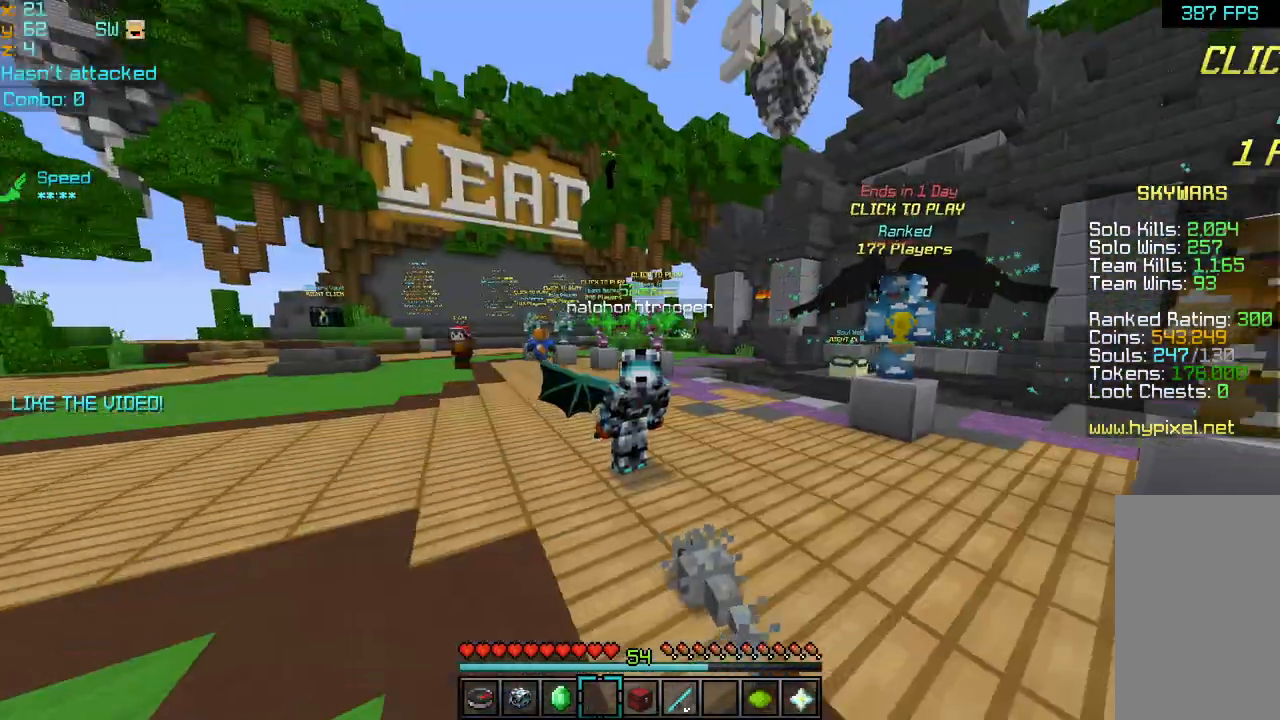
{"keys": ["up"], "mouse": [], "events": [[440, "up", "down"]]}
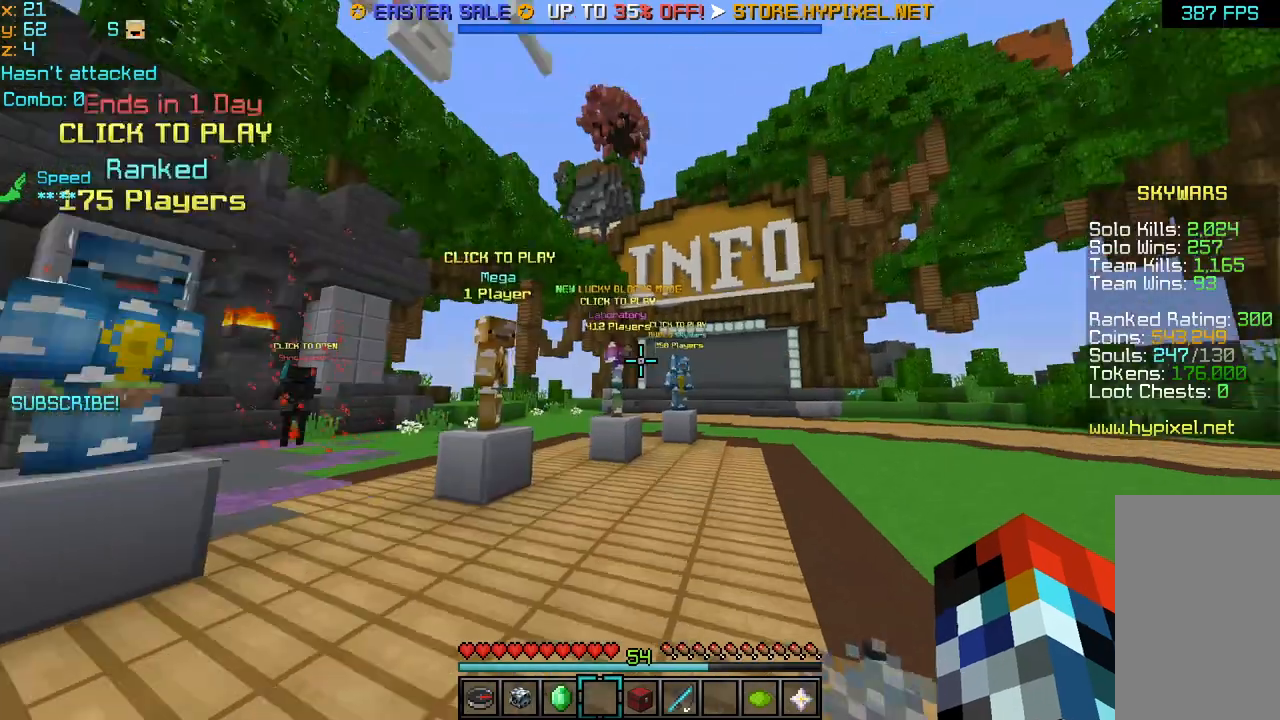
{"keys": [], "mouse": [], "events": [[480, "up", "up"]]}
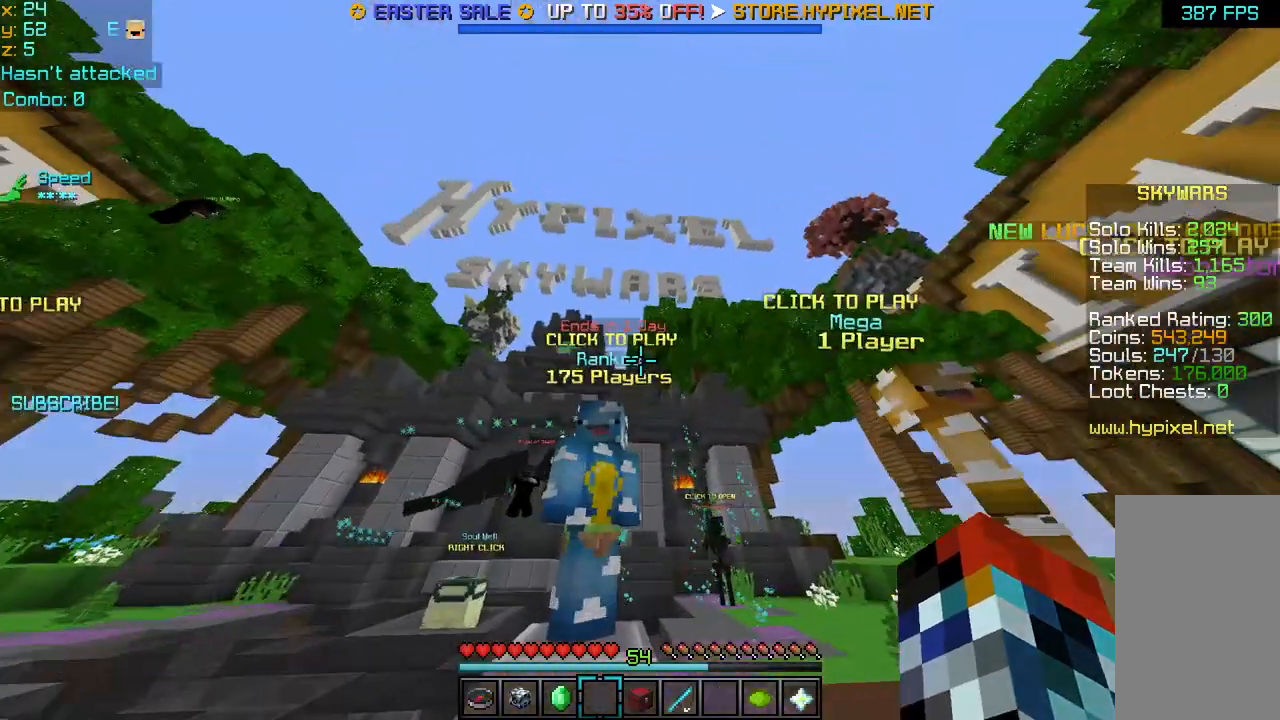
{"keys": [], "mouse": [], "events": []}
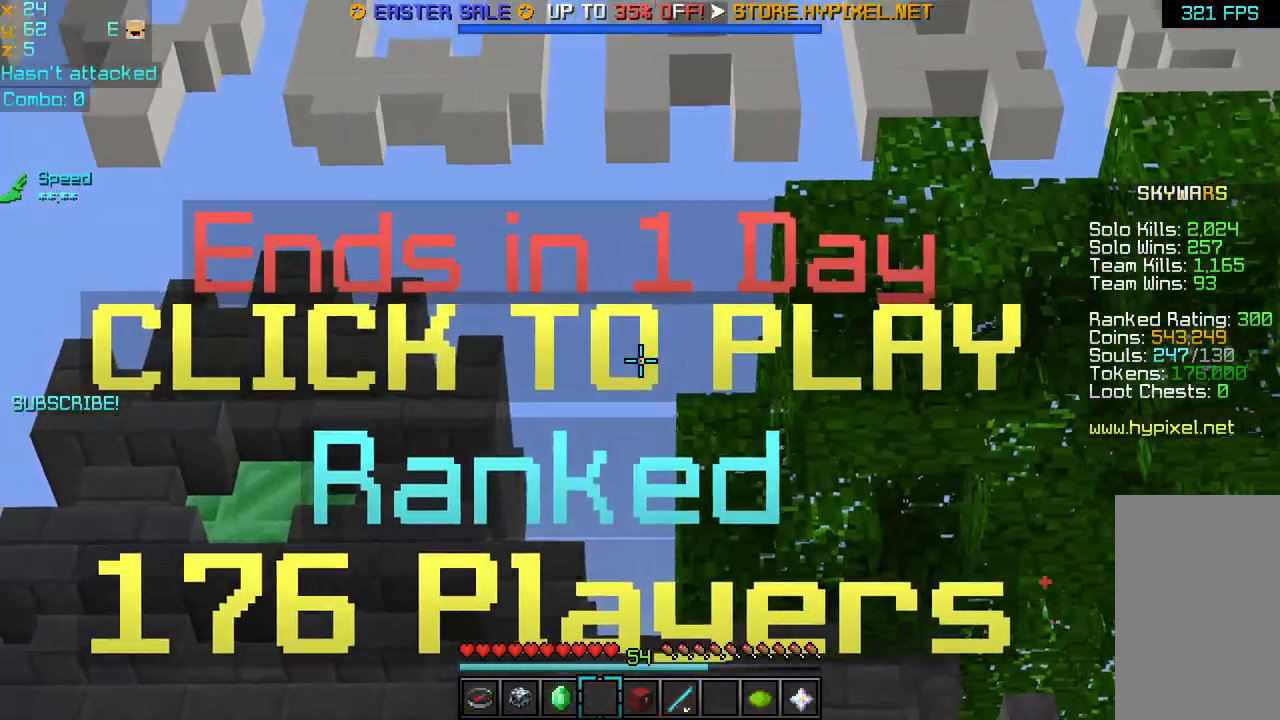
{"keys": [], "mouse": [], "events": []}
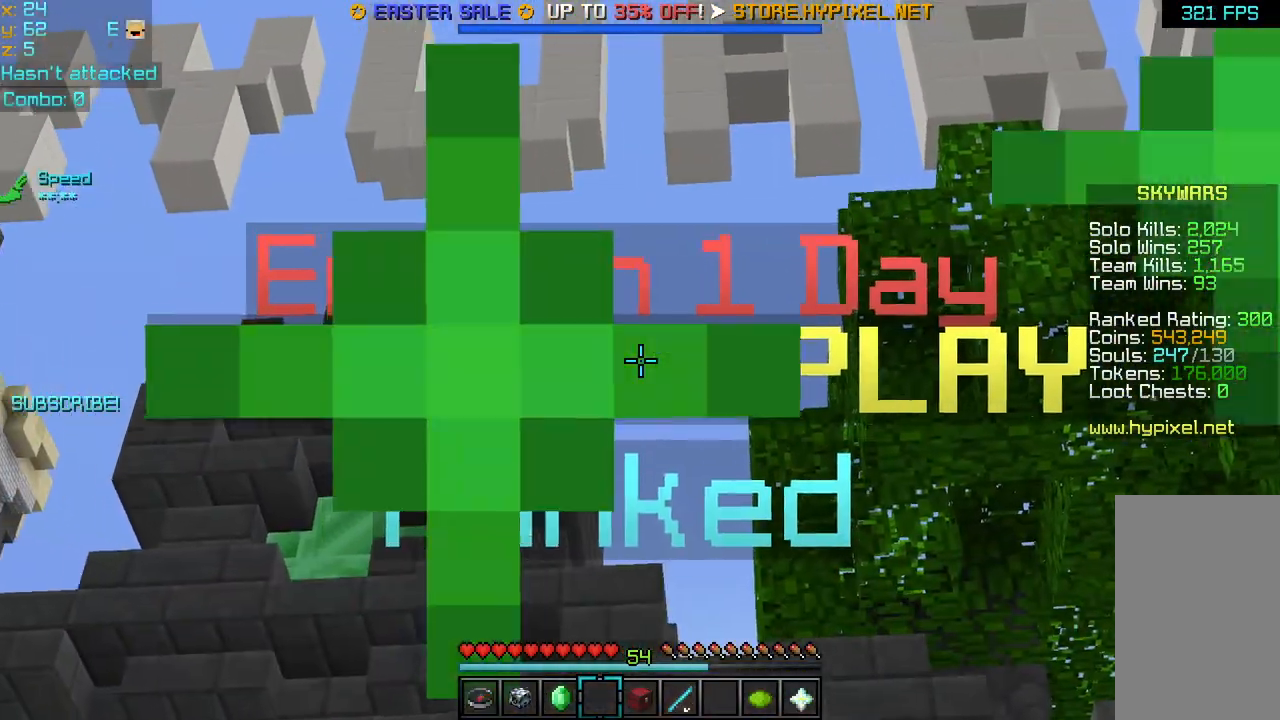
{"keys": [], "mouse": [], "events": []}
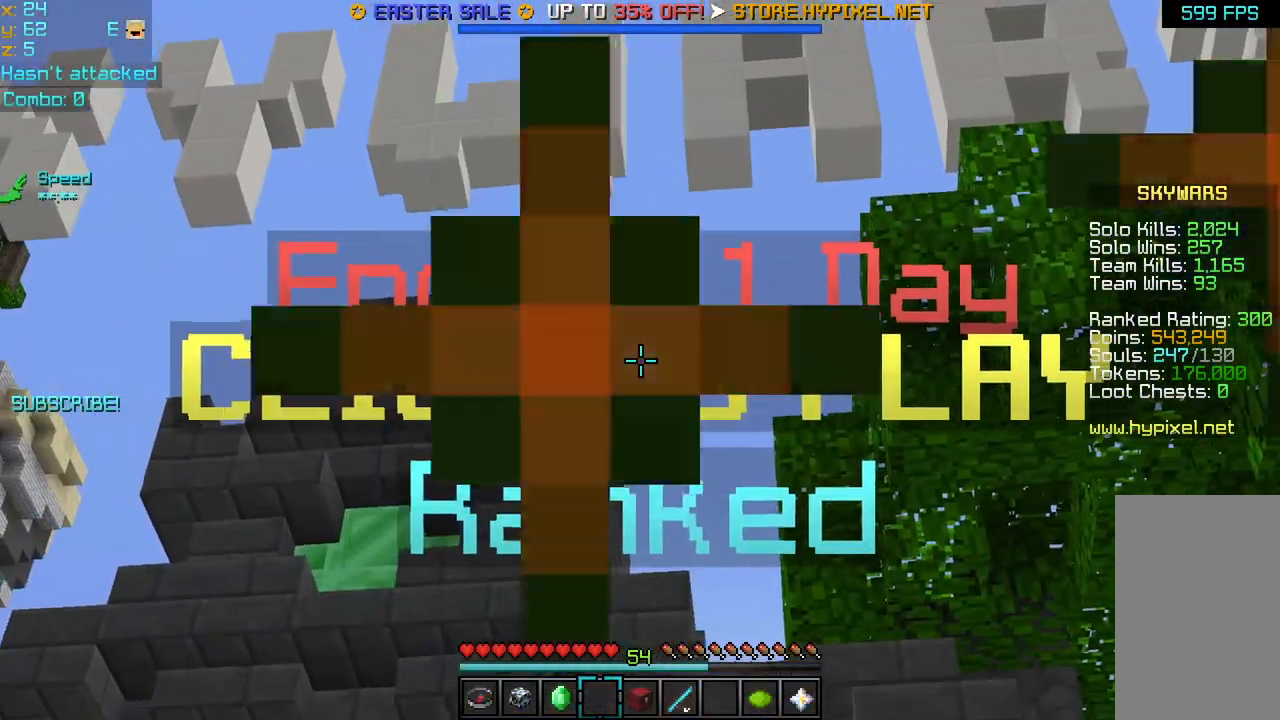
{"keys": [], "mouse": [], "events": []}
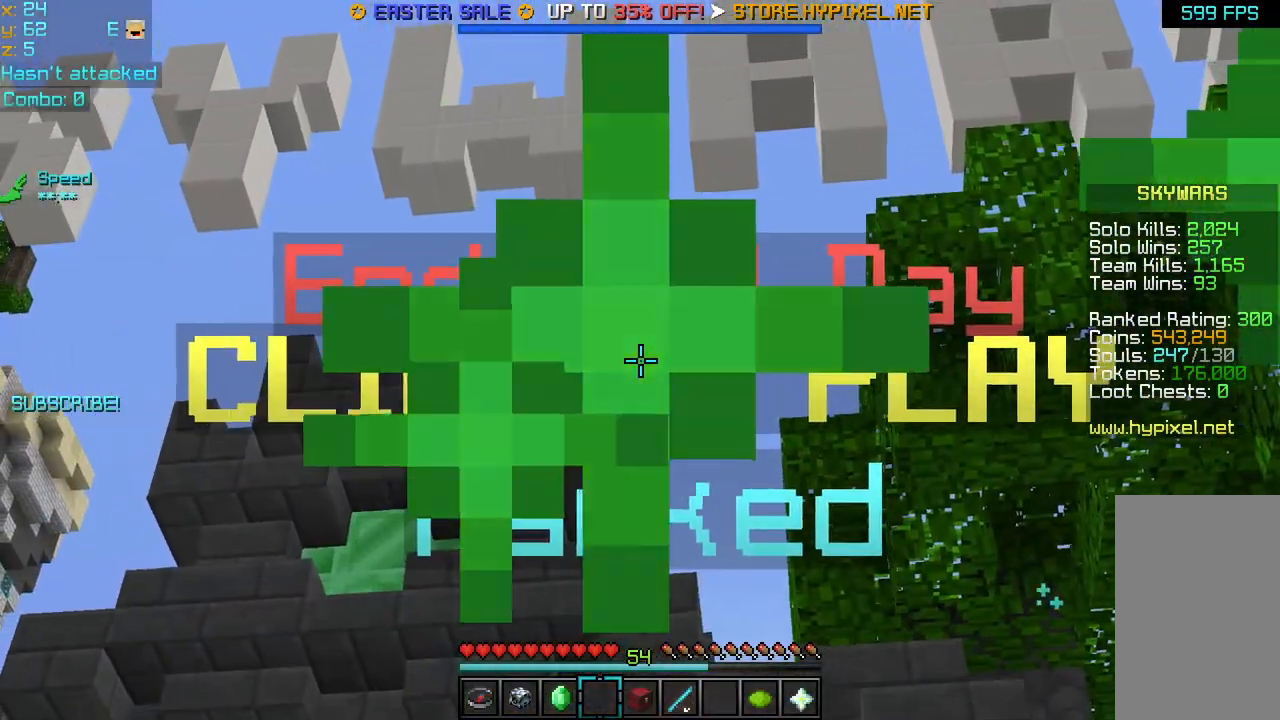
{"keys": [], "mouse": [], "events": [[320, "left", "down"], [480, "left", "up"]]}
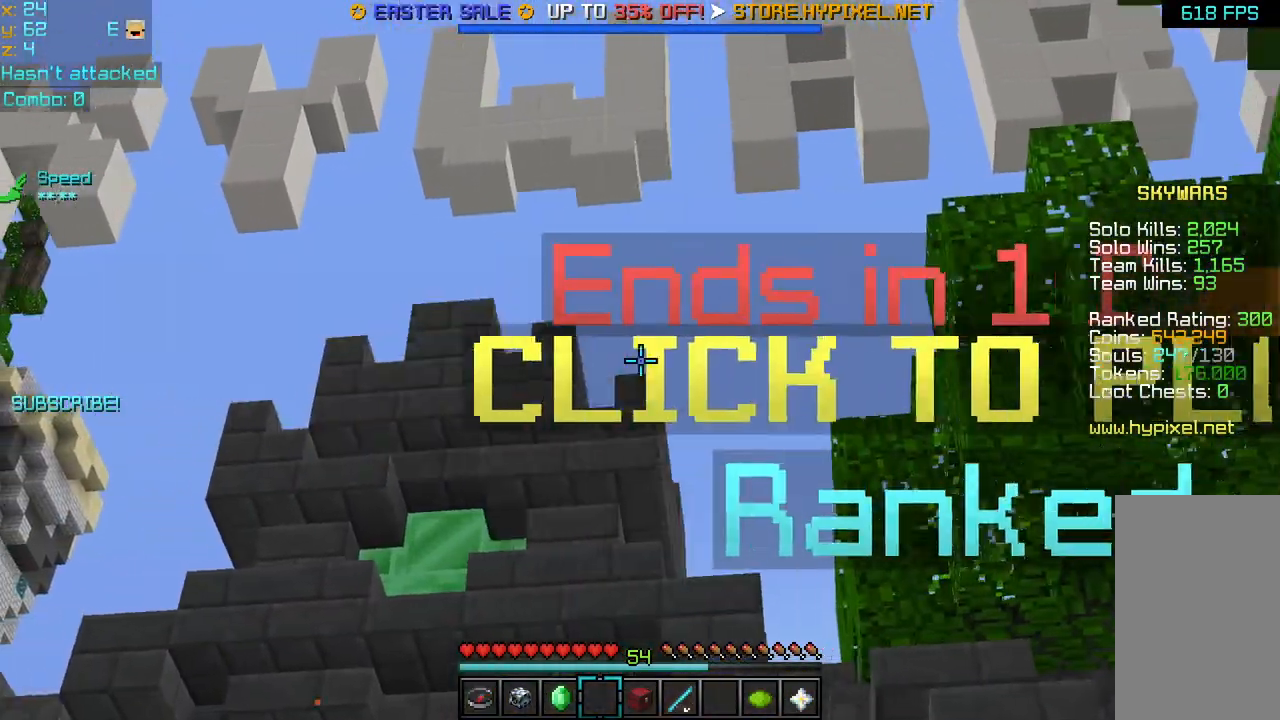
{"keys": ["right"], "mouse": [], "events": [[200, "right", "down"]]}
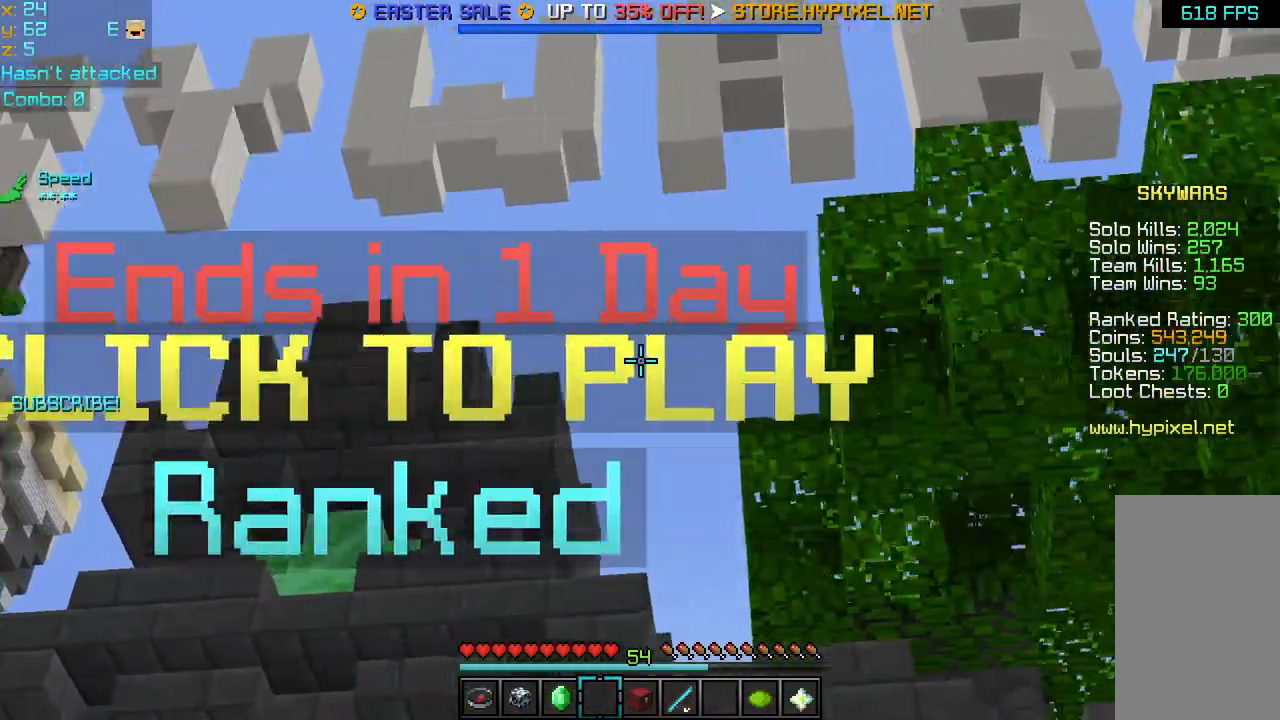
{"keys": [], "mouse": [], "events": [[120, "left", "down"], [120, "right", "up"], [440, "left", "up"]]}
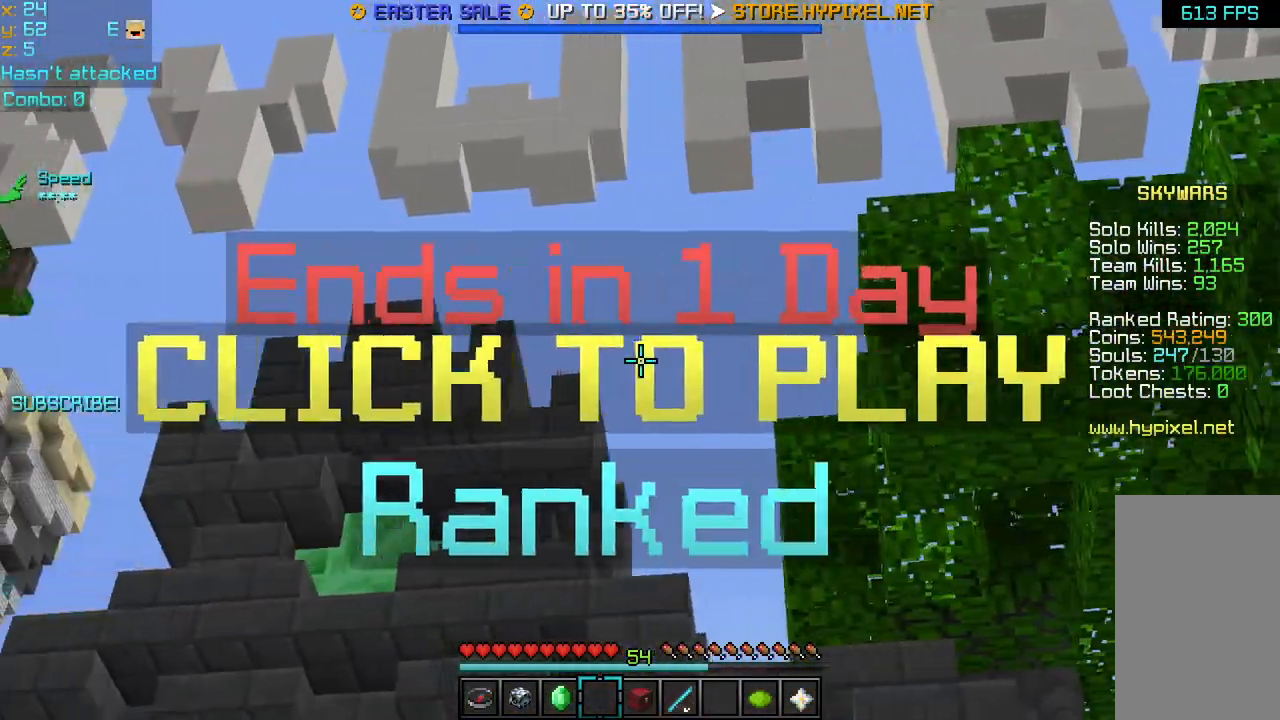
{"keys": [], "mouse": [], "events": []}
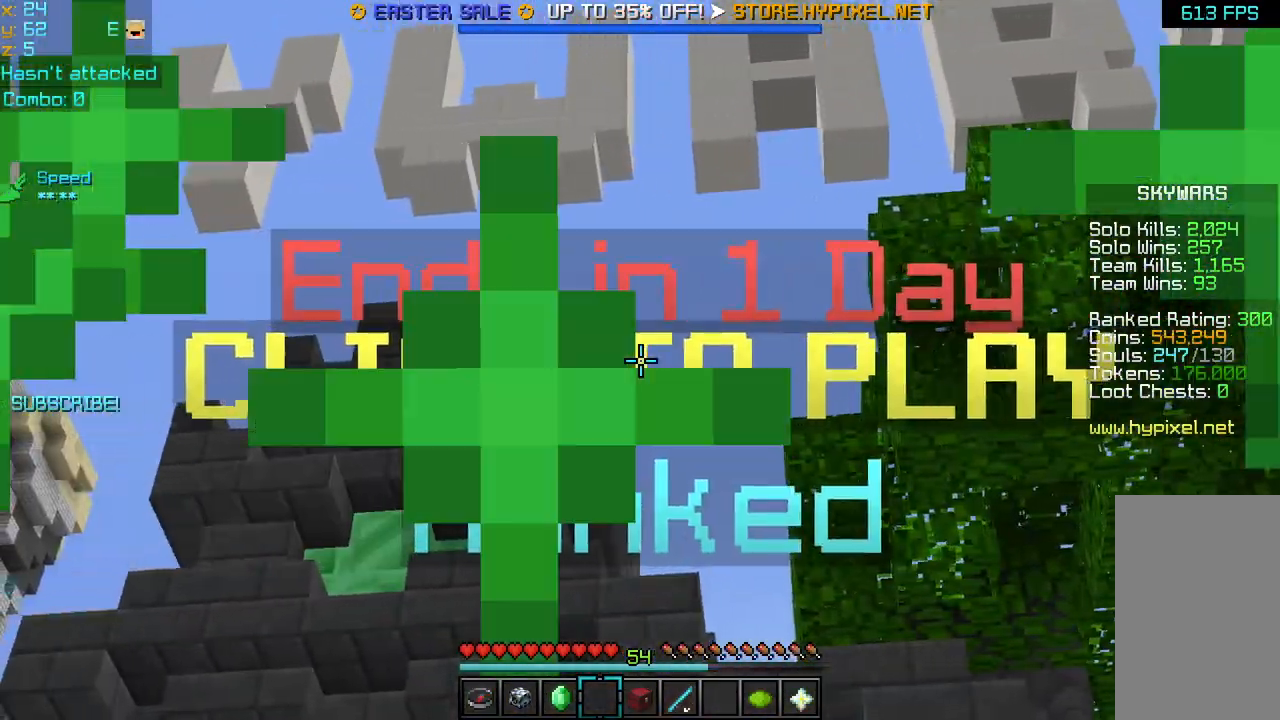
{"keys": [], "mouse": [], "events": []}
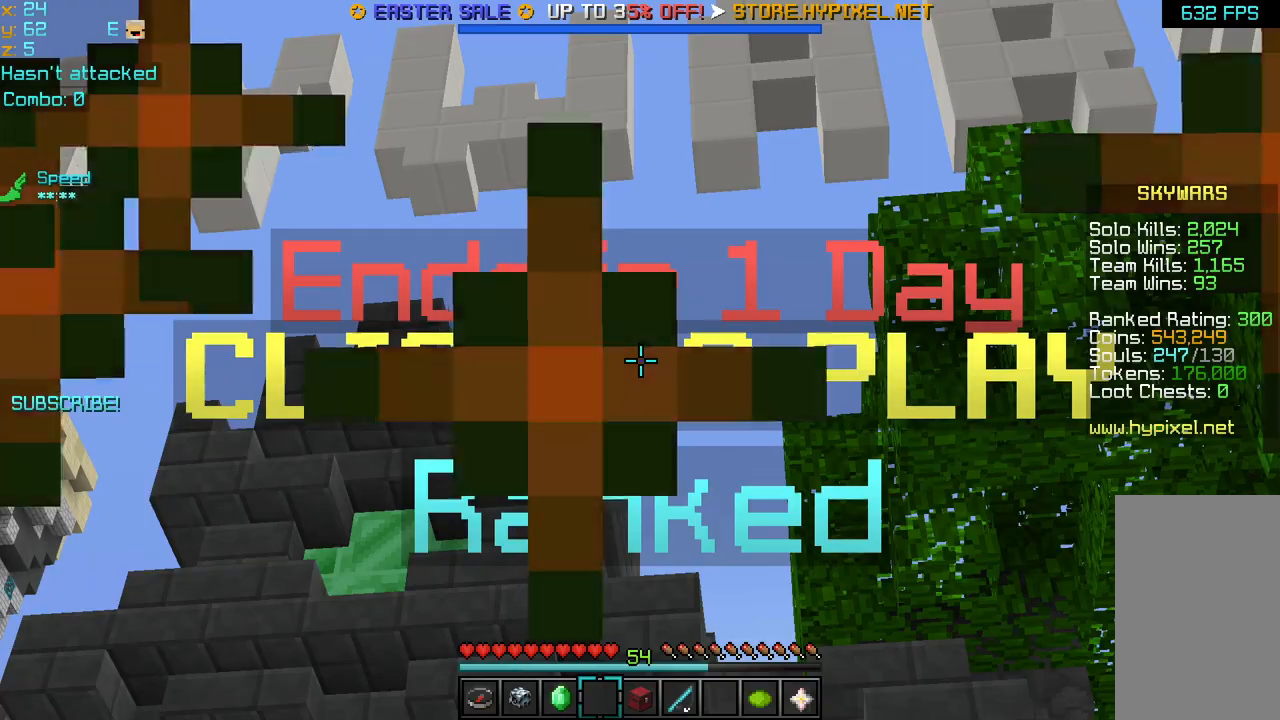
{"keys": [], "mouse": [], "events": []}
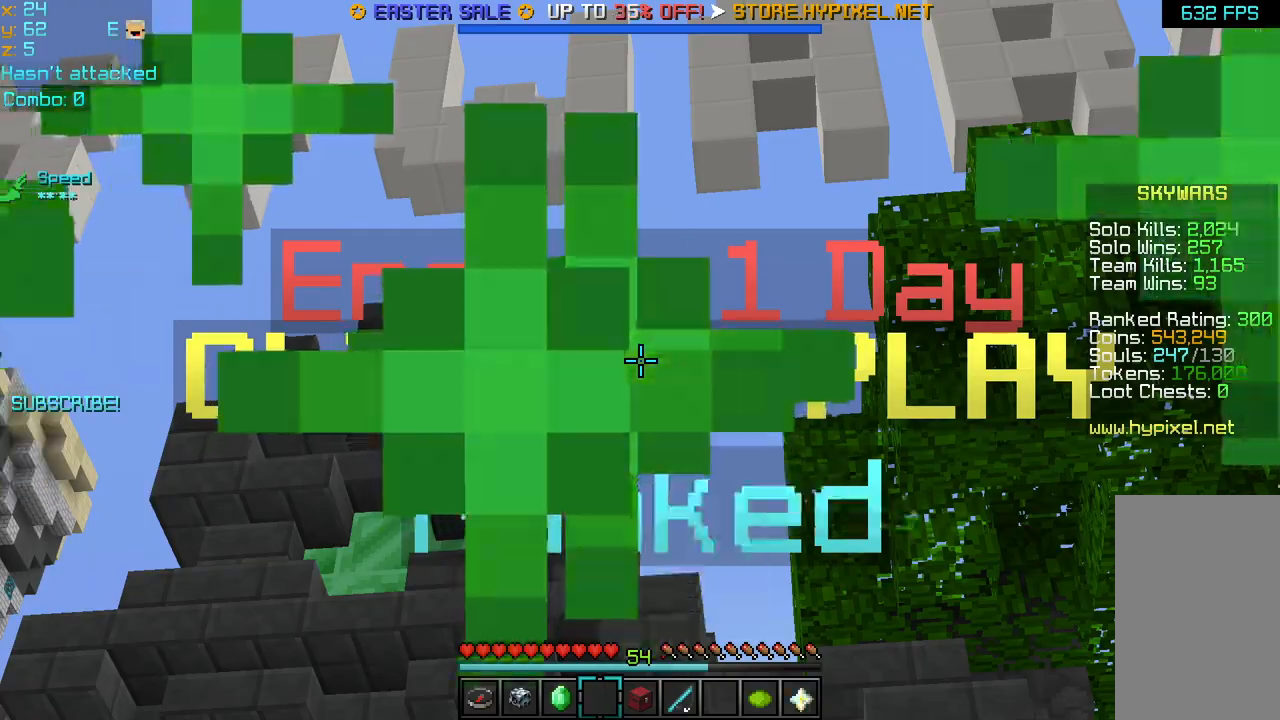
{"keys": ["left"], "mouse": [], "events": [[360, "left", "down"]]}
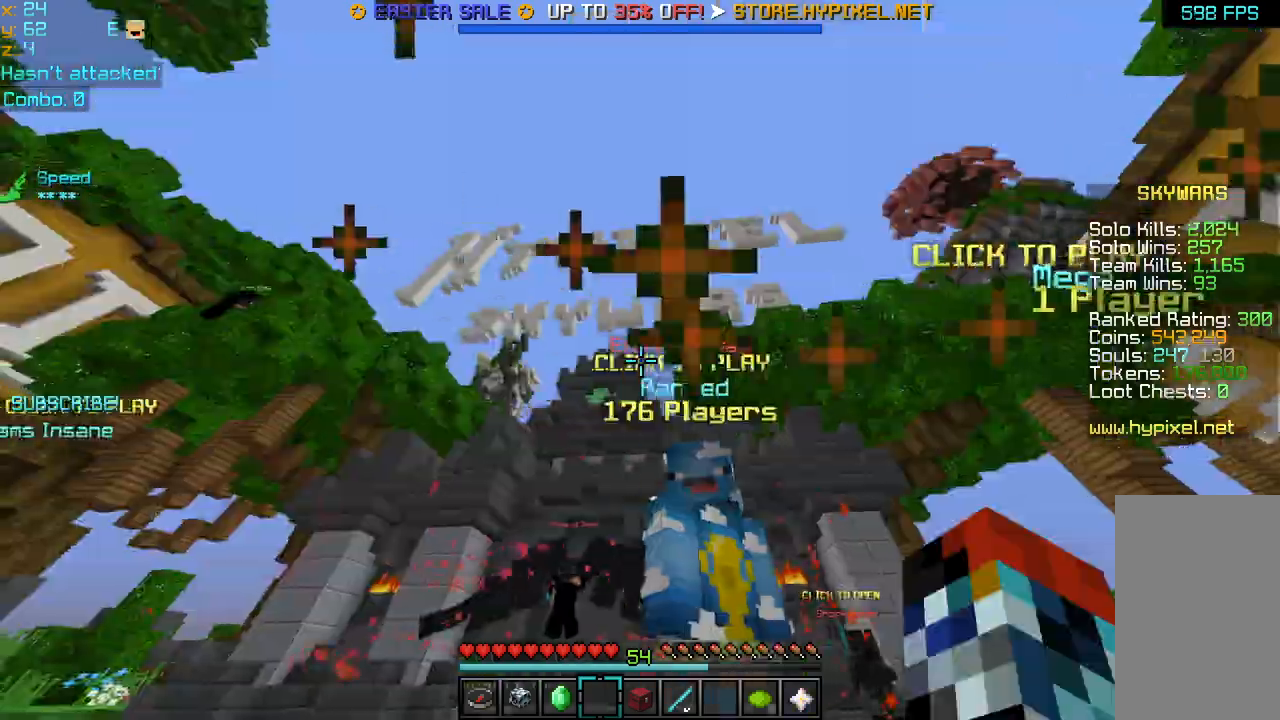
{"keys": [], "mouse": [], "events": [[120, "left", "up"], [200, "right", "down"], [240, "right", "up"]]}
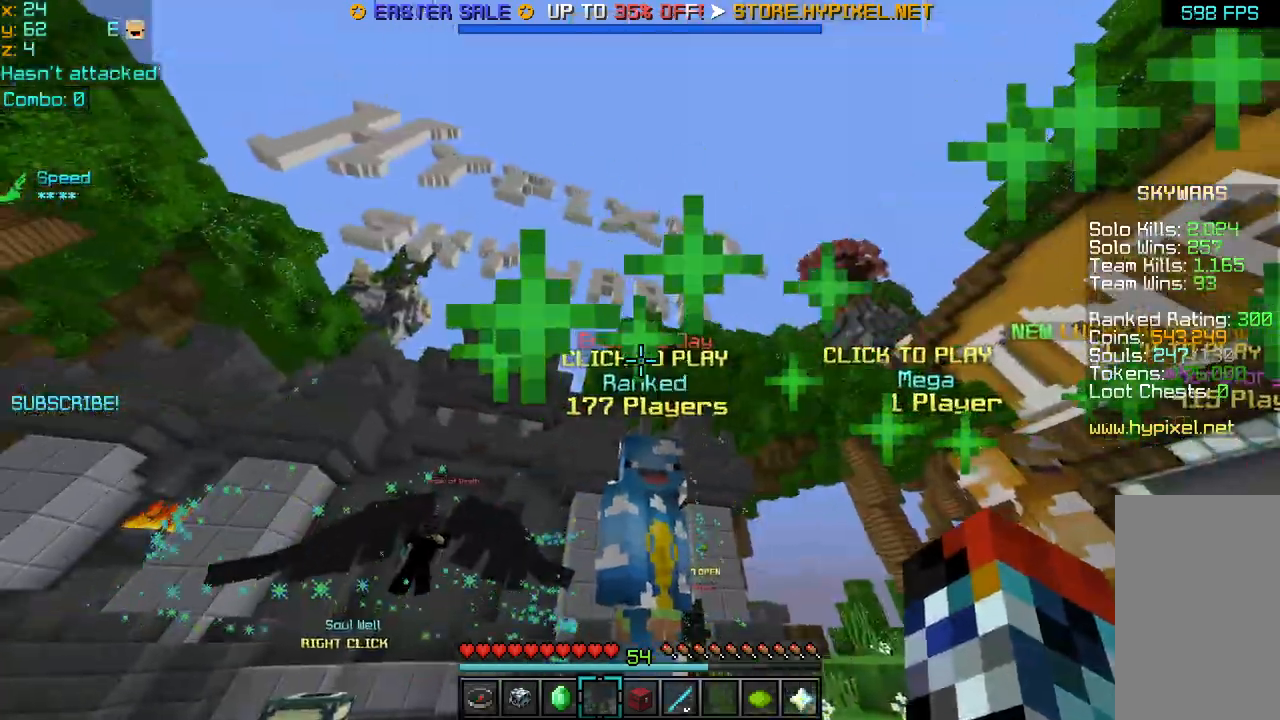
{"keys": ["right"], "mouse": [], "events": [[440, "right", "down"]]}
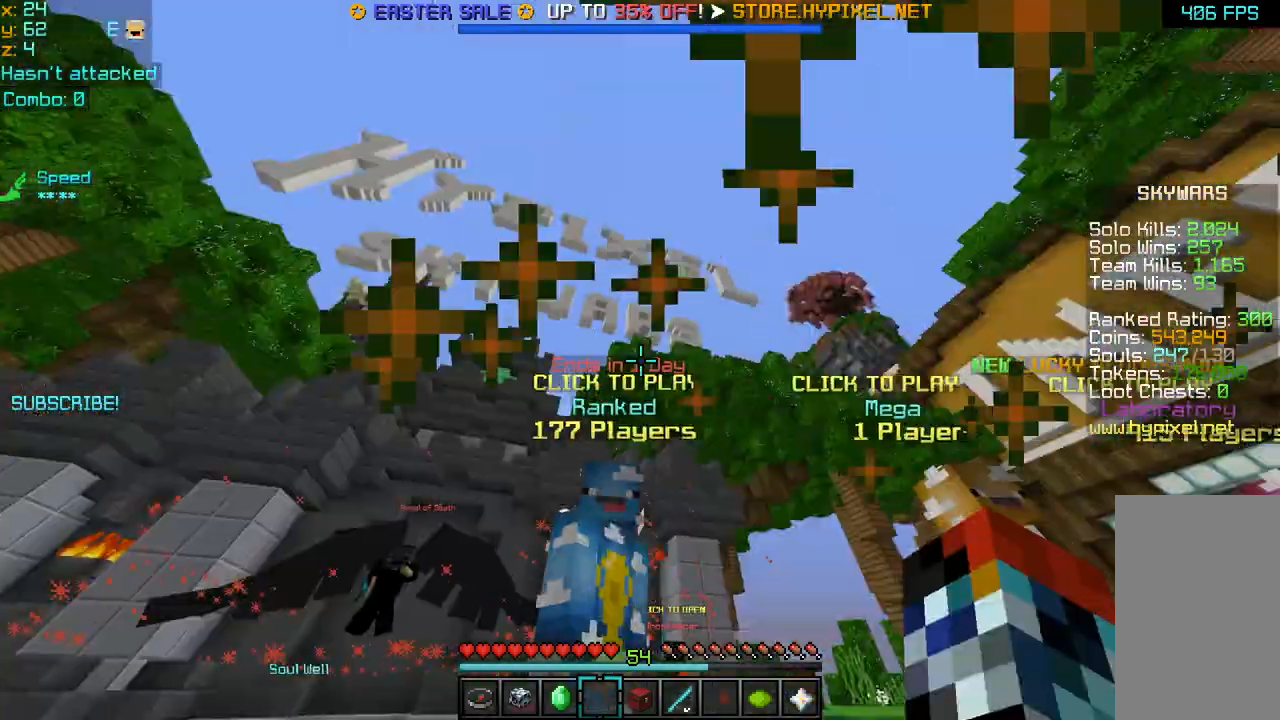
{"keys": [], "mouse": [], "events": [[200, "right", "up"], [200, "up", "down"], [440, "up", "up"]]}
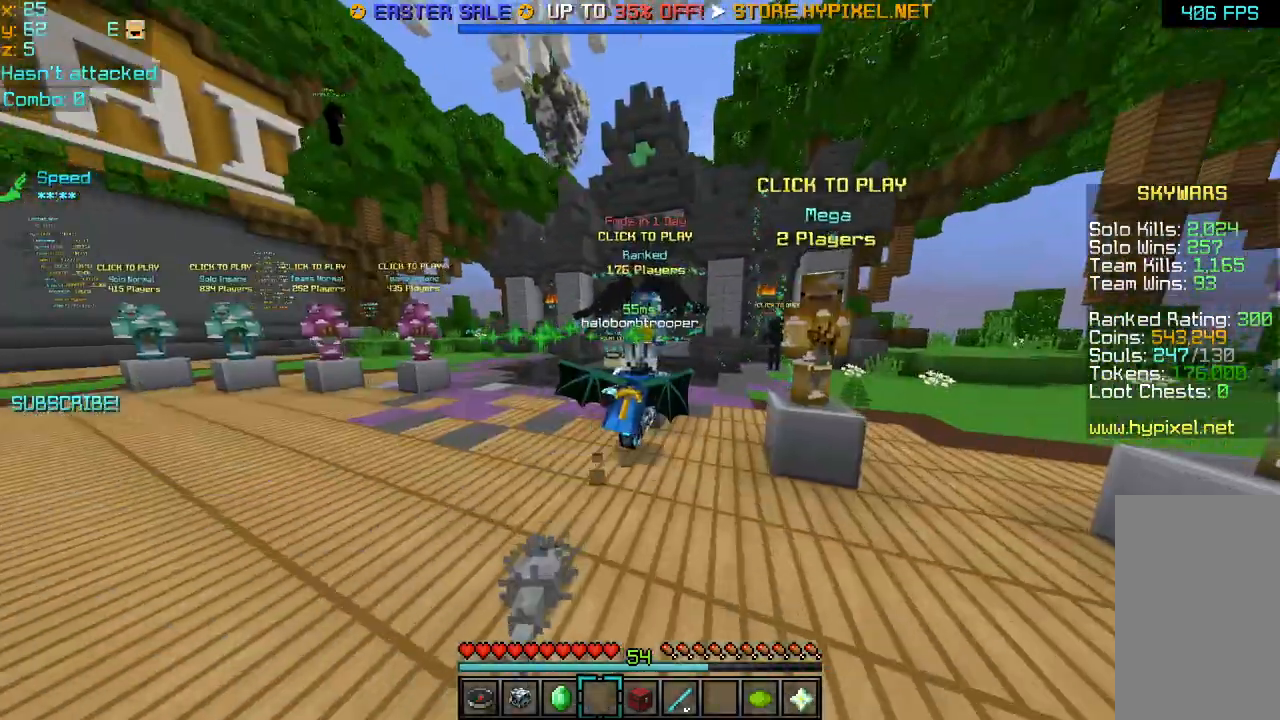
{"keys": [], "mouse": [], "events": []}
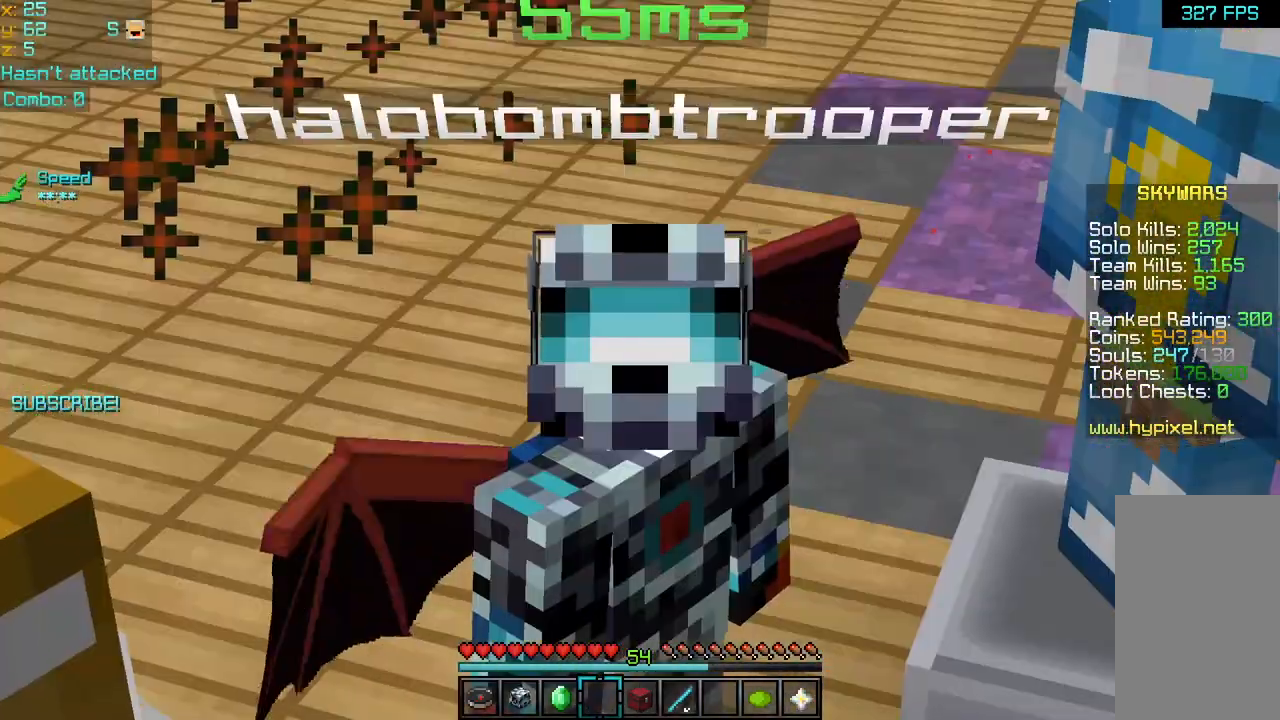
{"keys": [], "mouse": [], "events": []}